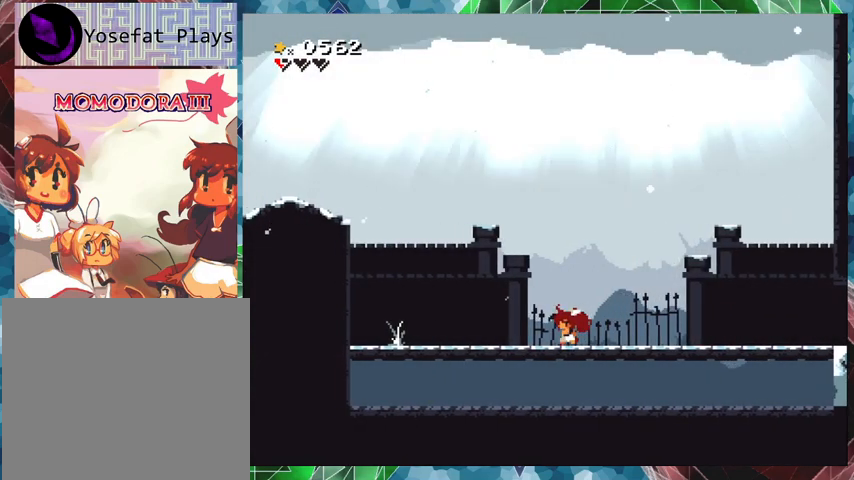
Gameplay with a controller (Nintendo layout); each line is a JSON object with the inputs held at the frame after it. "events" lists button and stick changes between this image and that frame as [ms after this image, input, new state], when the widget could be followed in between. Not read: L3 R3 left_stick right_stick.
{"buttons": ["DPAD_LEFT"], "events": []}
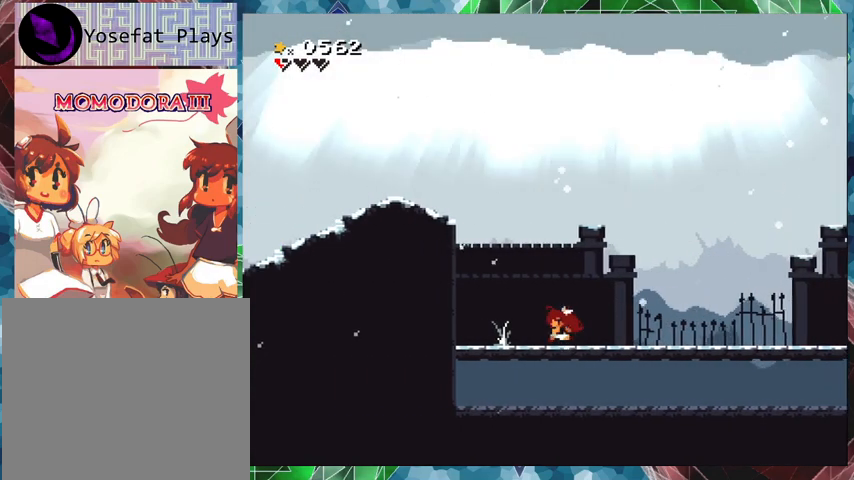
{"buttons": ["DPAD_LEFT"], "events": [[167, "DPAD_DOWN", "down"], [200, "B", "down"], [333, "B", "up"], [433, "DPAD_DOWN", "up"]]}
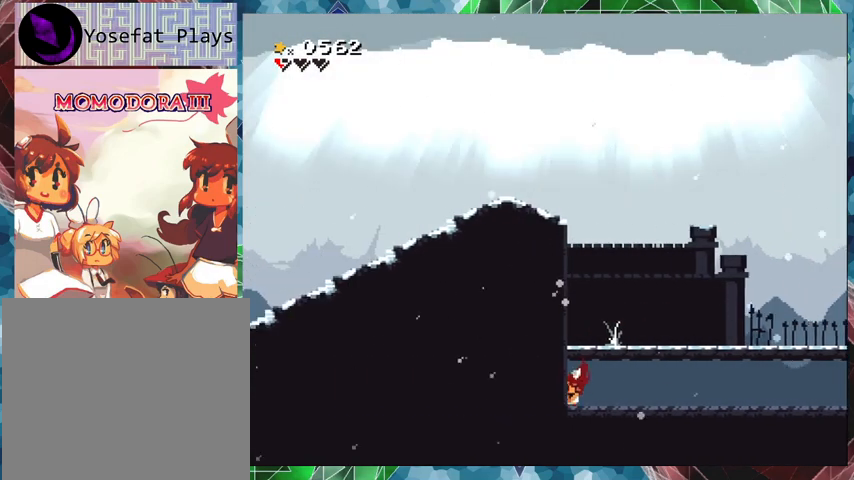
{"buttons": ["B", "DPAD_LEFT"], "events": [[467, "B", "down"]]}
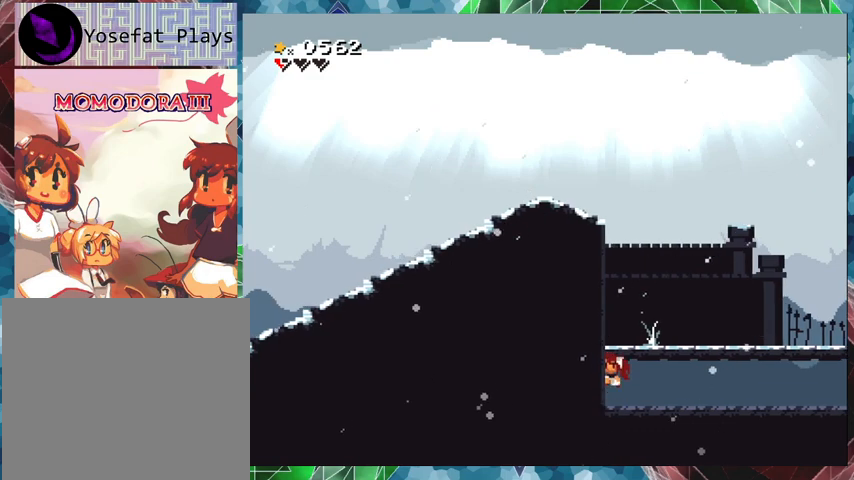
{"buttons": ["DPAD_LEFT"], "events": [[467, "B", "up"]]}
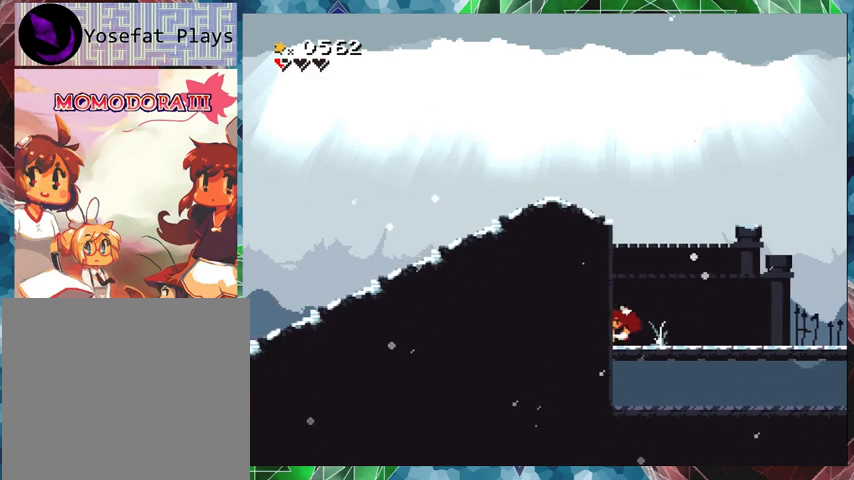
{"buttons": ["B"], "events": [[67, "B", "down"], [500, "DPAD_LEFT", "up"]]}
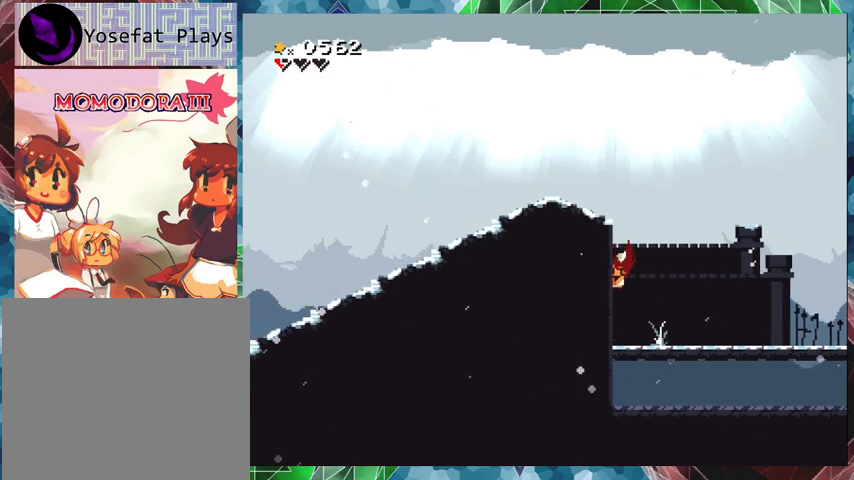
{"buttons": ["DPAD_RIGHT"], "events": [[133, "B", "up"], [133, "DPAD_RIGHT", "down"]]}
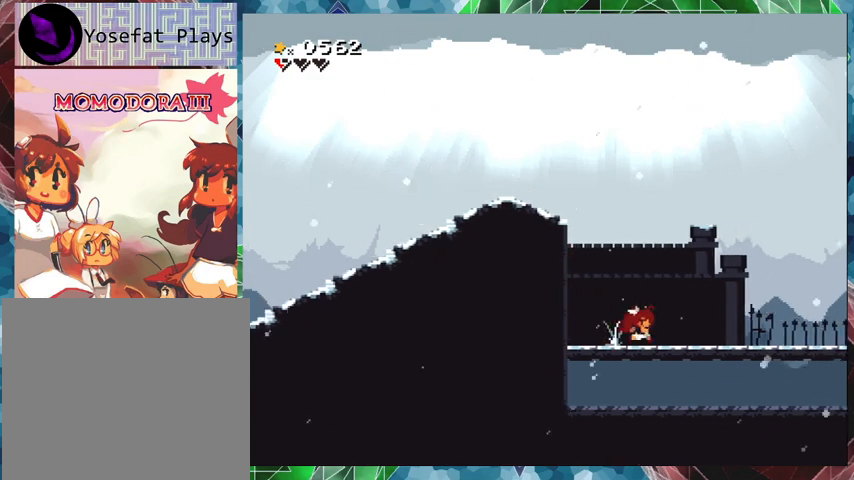
{"buttons": ["DPAD_RIGHT"], "events": []}
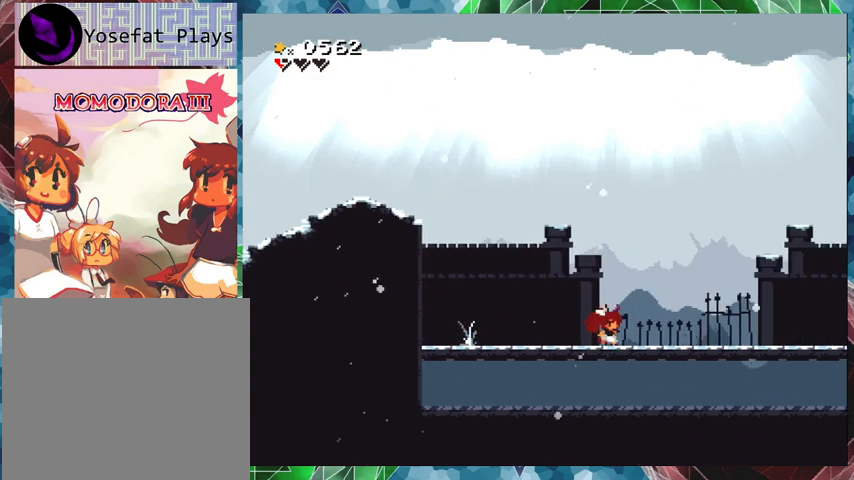
{"buttons": ["DPAD_RIGHT"], "events": []}
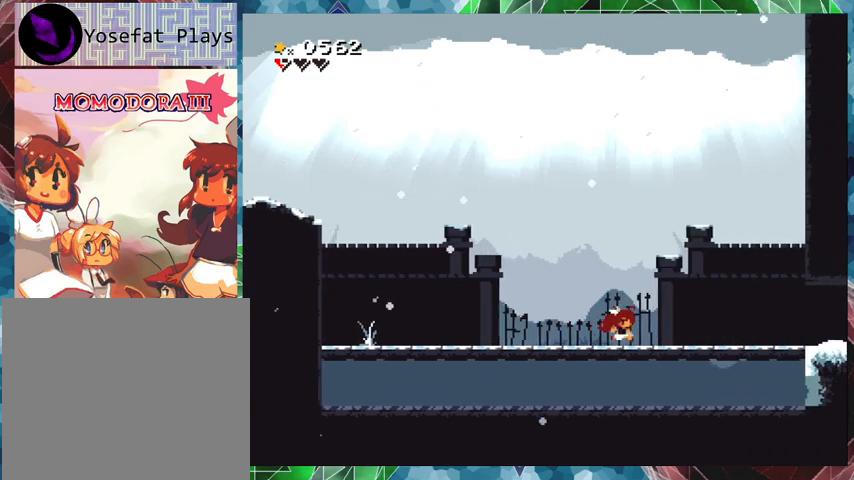
{"buttons": ["DPAD_RIGHT"], "events": []}
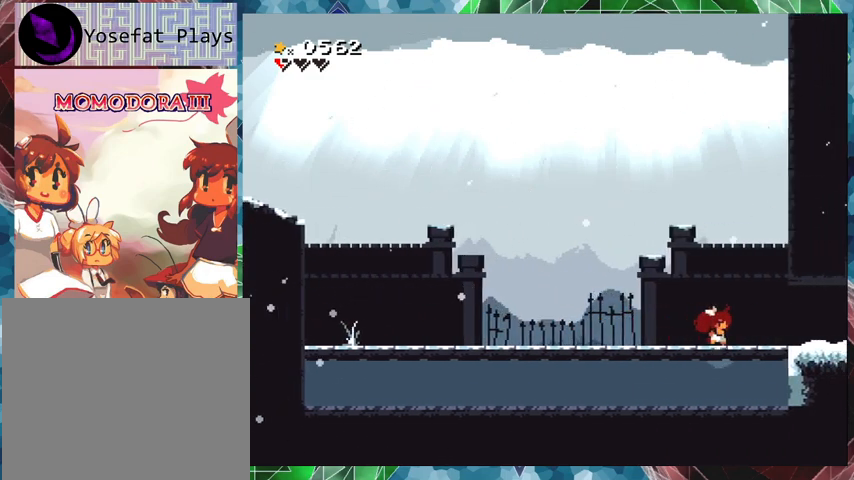
{"buttons": ["DPAD_RIGHT"], "events": []}
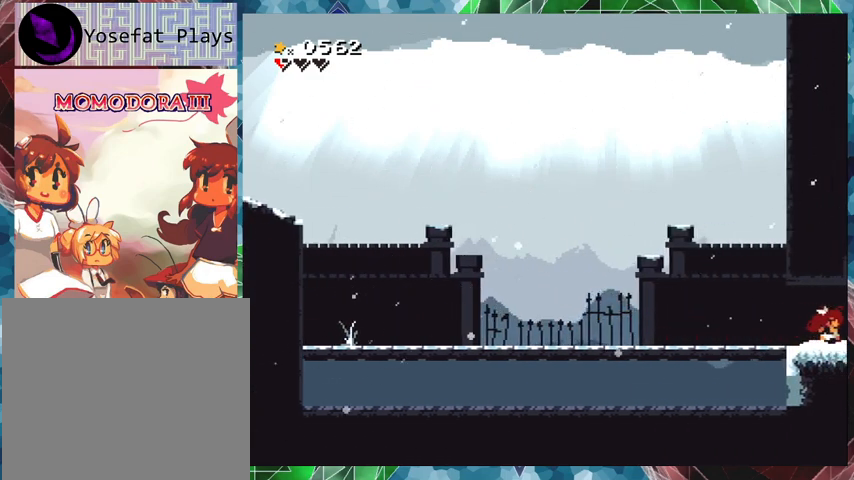
{"buttons": [], "events": [[33, "DPAD_RIGHT", "up"]]}
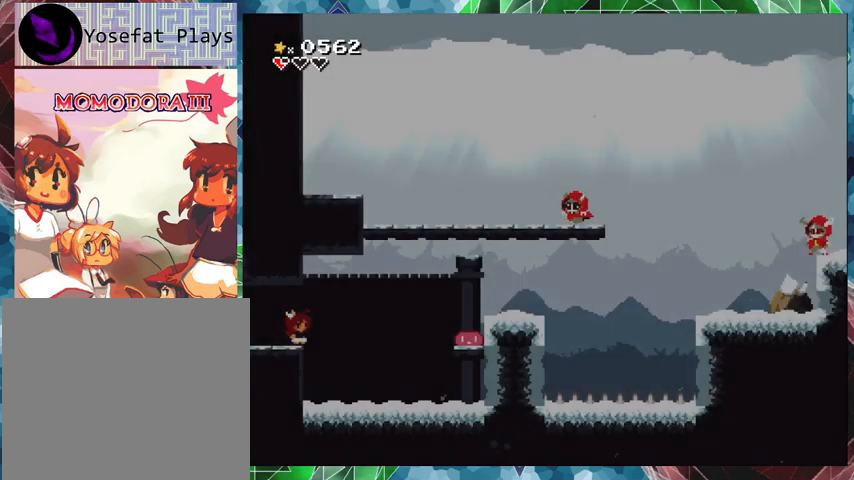
{"buttons": ["Y"], "events": [[33, "Y", "down"]]}
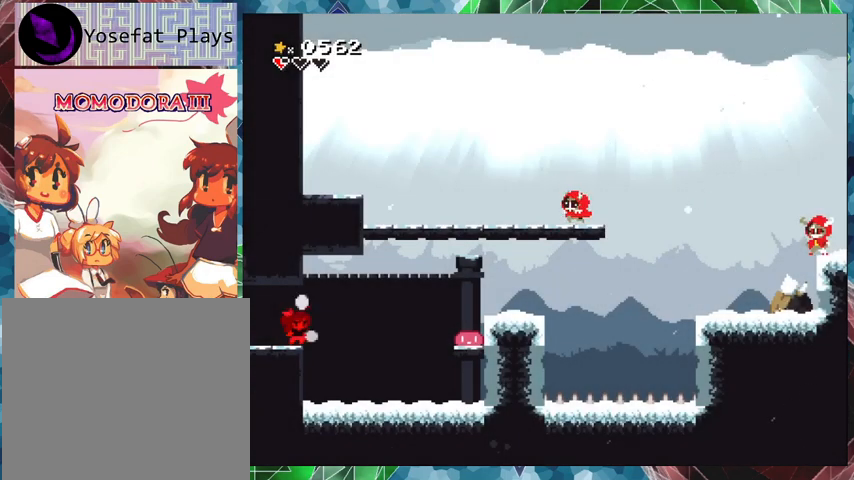
{"buttons": ["Y"], "events": []}
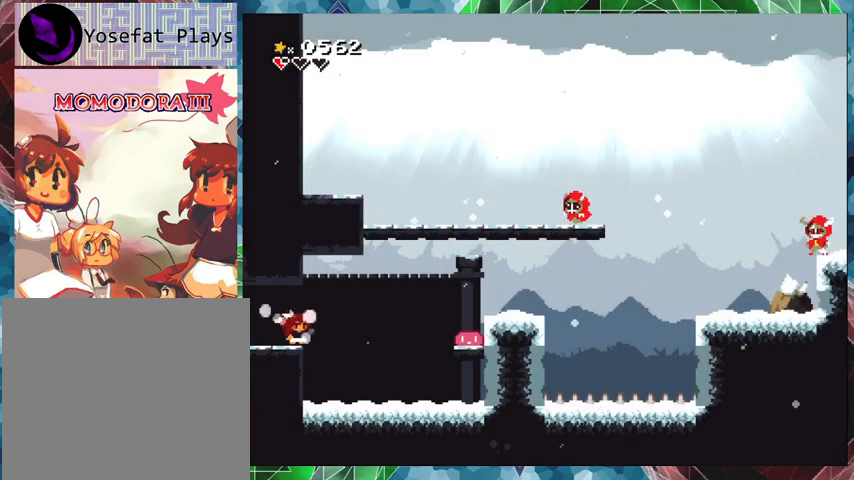
{"buttons": ["Y"], "events": [[200, "DPAD_RIGHT", "down"], [300, "DPAD_RIGHT", "up"]]}
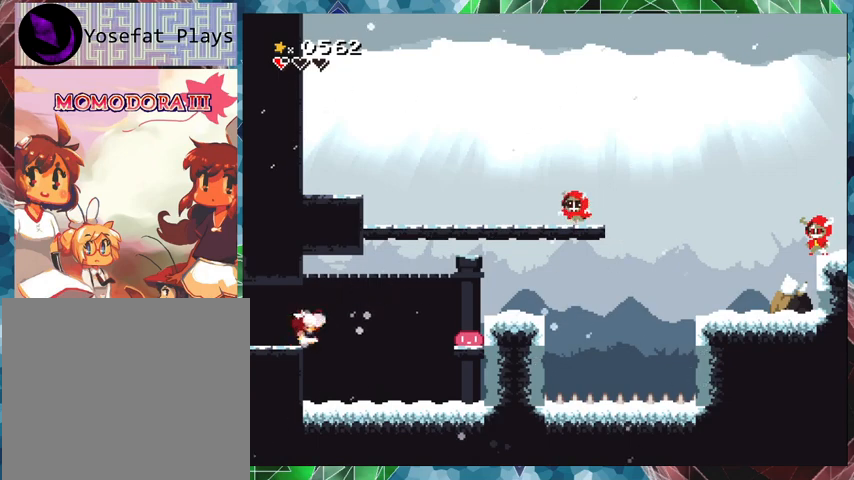
{"buttons": ["Y"], "events": []}
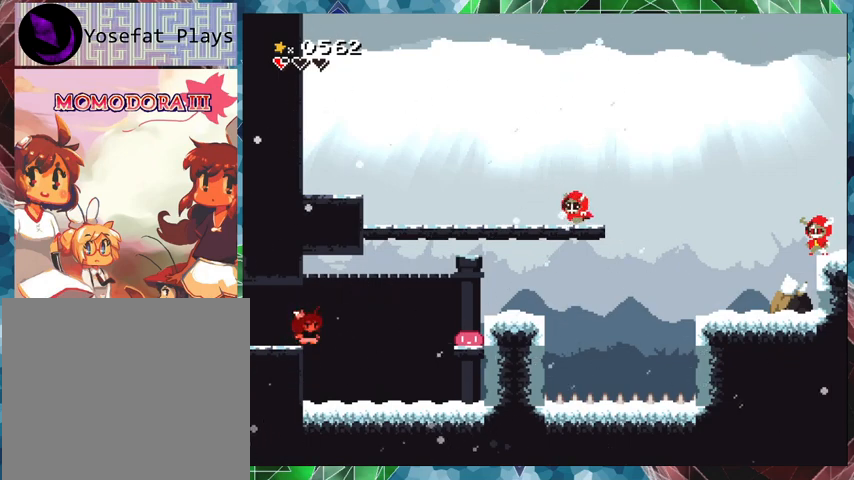
{"buttons": ["Y"], "events": [[233, "B", "down"], [300, "B", "up"], [300, "Y", "up"], [367, "Y", "down"]]}
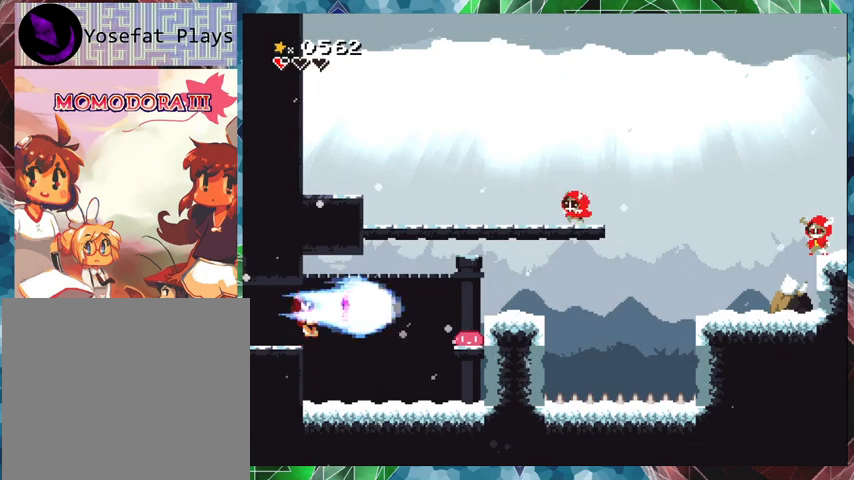
{"buttons": ["Y"], "events": []}
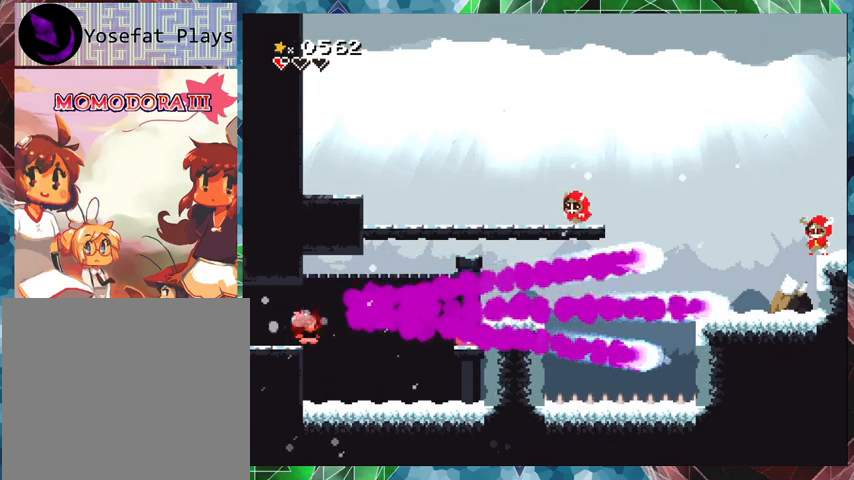
{"buttons": ["Y"], "events": [[300, "DPAD_RIGHT", "down"], [367, "DPAD_RIGHT", "up"]]}
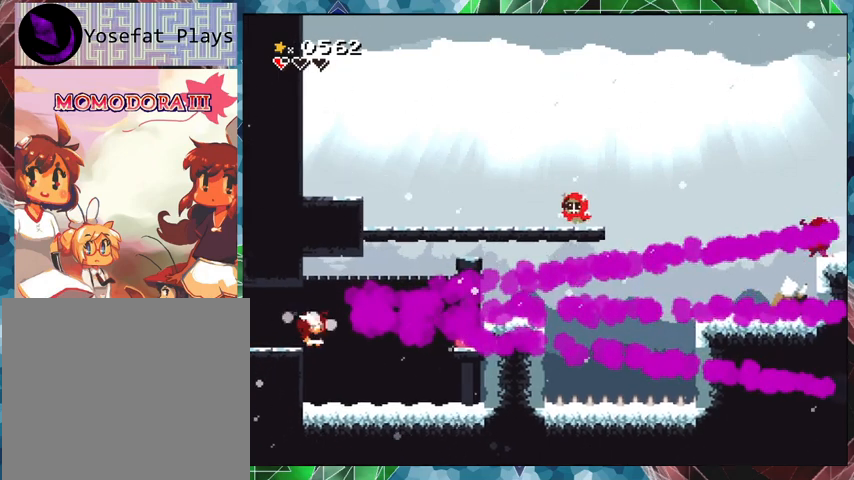
{"buttons": ["Y"], "events": []}
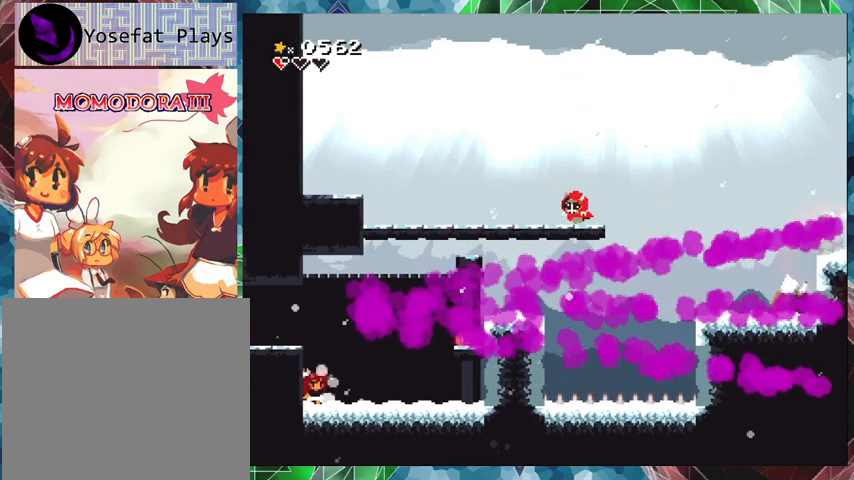
{"buttons": ["B", "Y"], "events": [[500, "B", "down"]]}
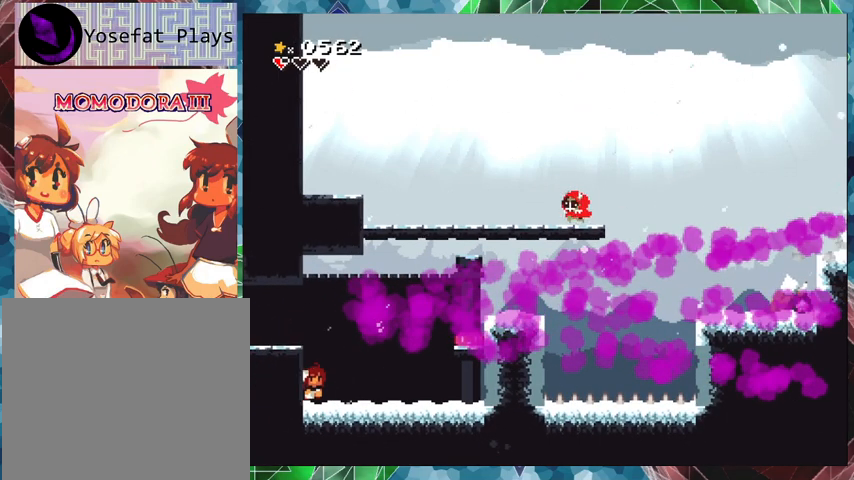
{"buttons": ["Y"], "events": [[267, "B", "up"], [267, "Y", "up"], [367, "Y", "down"]]}
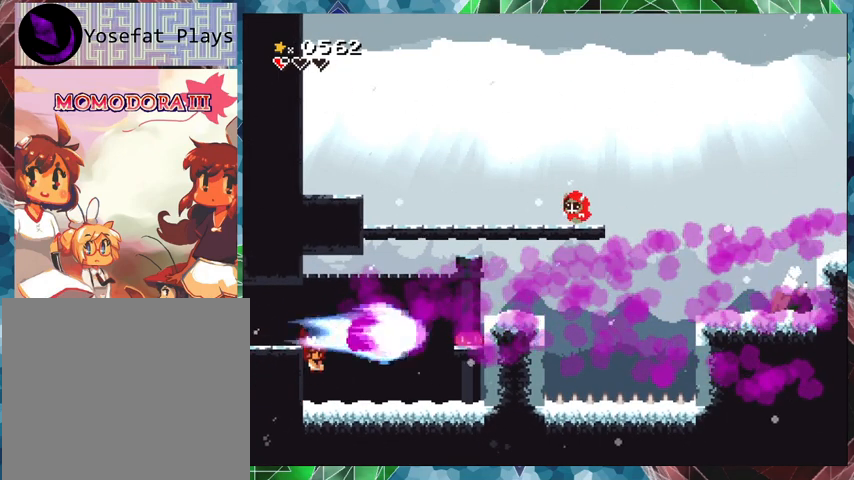
{"buttons": ["Y"], "events": []}
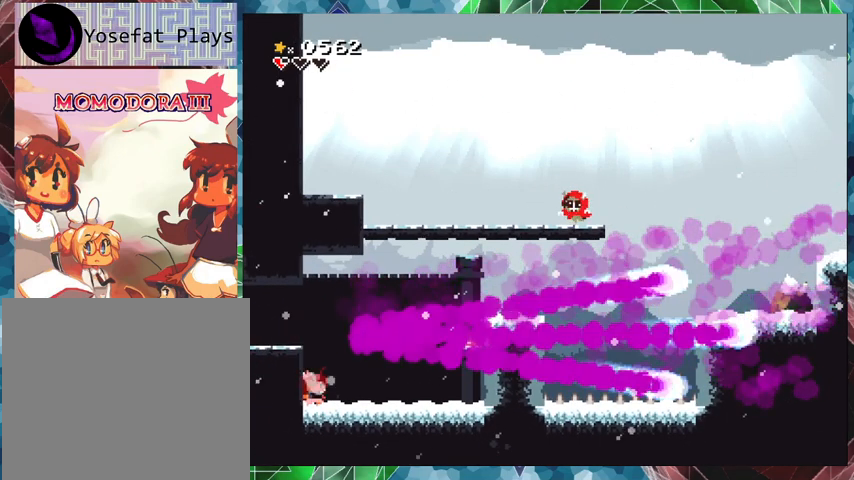
{"buttons": ["Y", "DPAD_RIGHT"], "events": [[33, "DPAD_RIGHT", "down"]]}
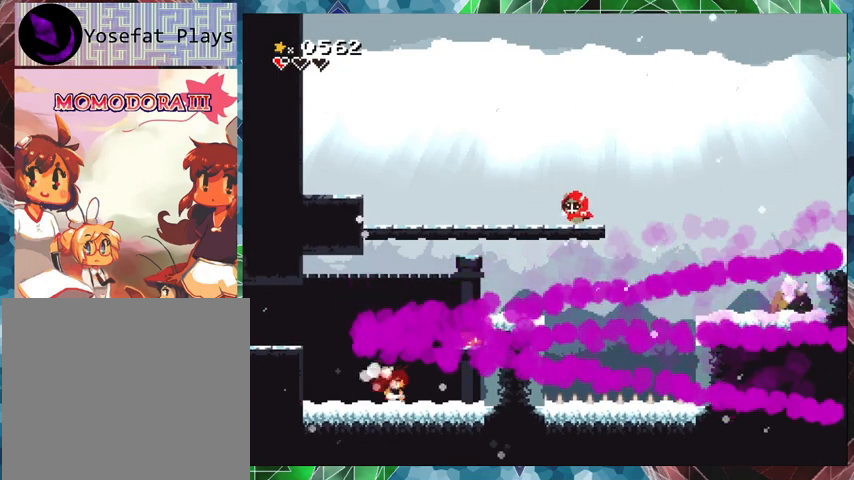
{"buttons": ["Y", "DPAD_RIGHT"], "events": []}
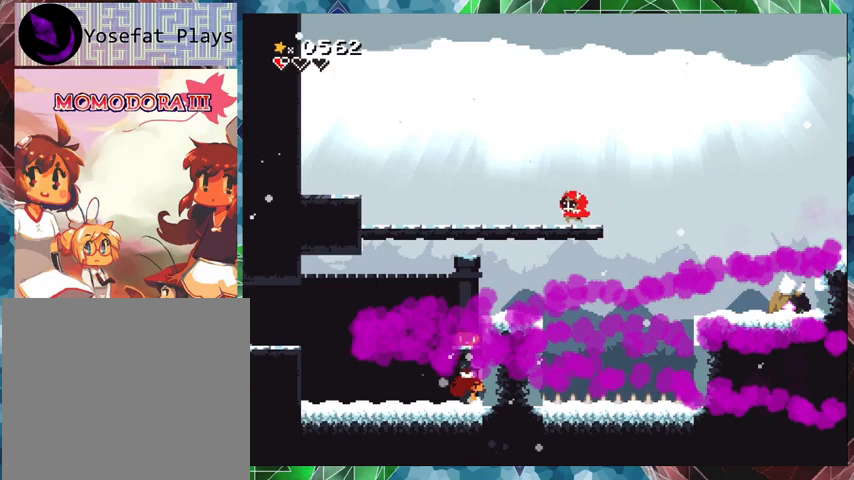
{"buttons": ["Y"], "events": [[67, "DPAD_RIGHT", "up"]]}
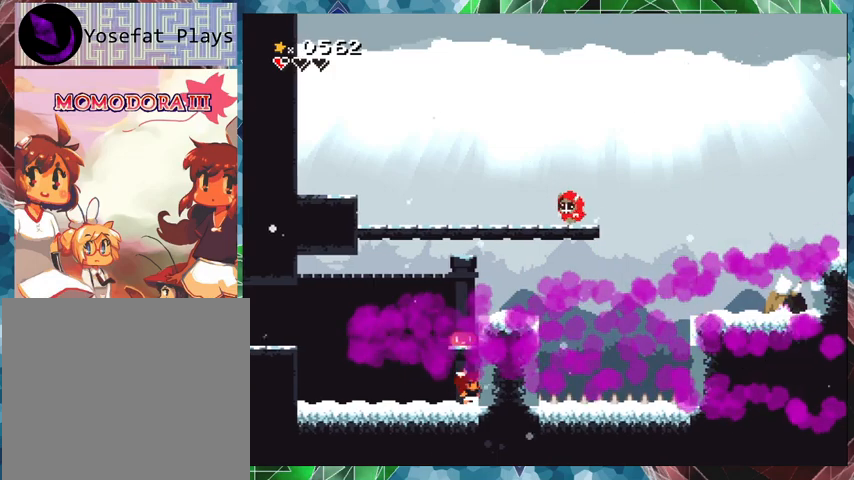
{"buttons": ["Y", "DPAD_LEFT"], "events": [[67, "DPAD_LEFT", "down"]]}
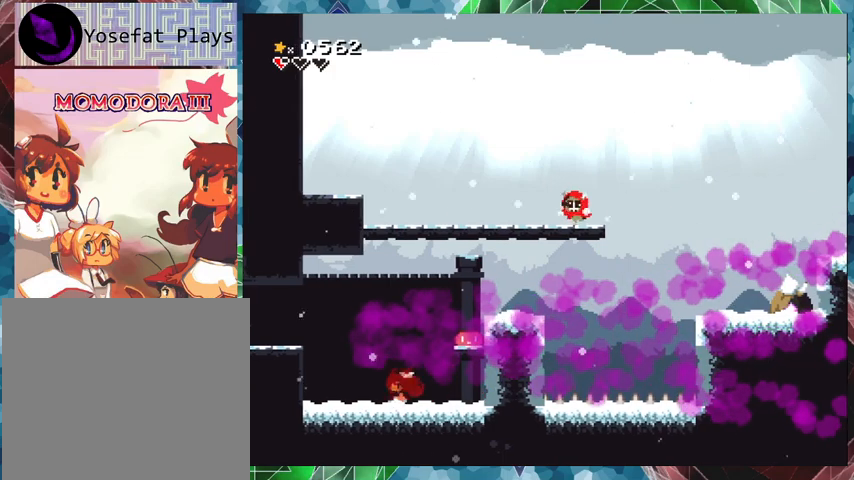
{"buttons": ["Y", "DPAD_RIGHT"], "events": [[33, "DPAD_LEFT", "up"], [233, "DPAD_RIGHT", "down"]]}
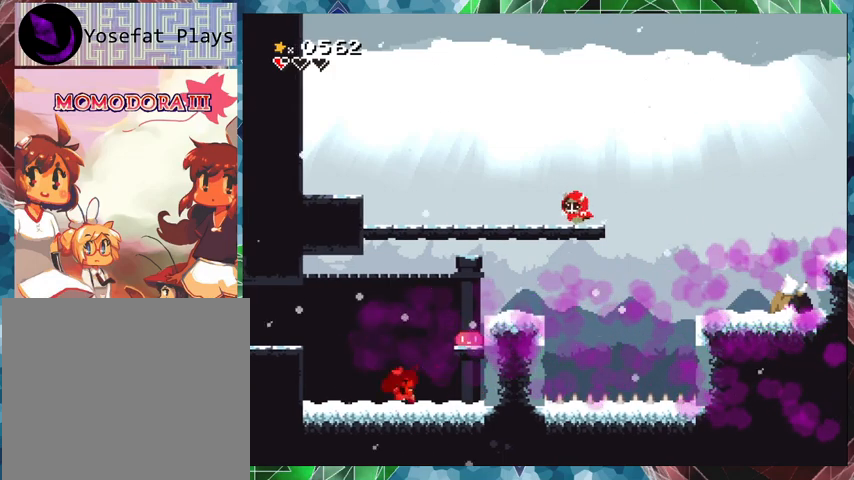
{"buttons": ["Y"], "events": [[200, "DPAD_RIGHT", "up"]]}